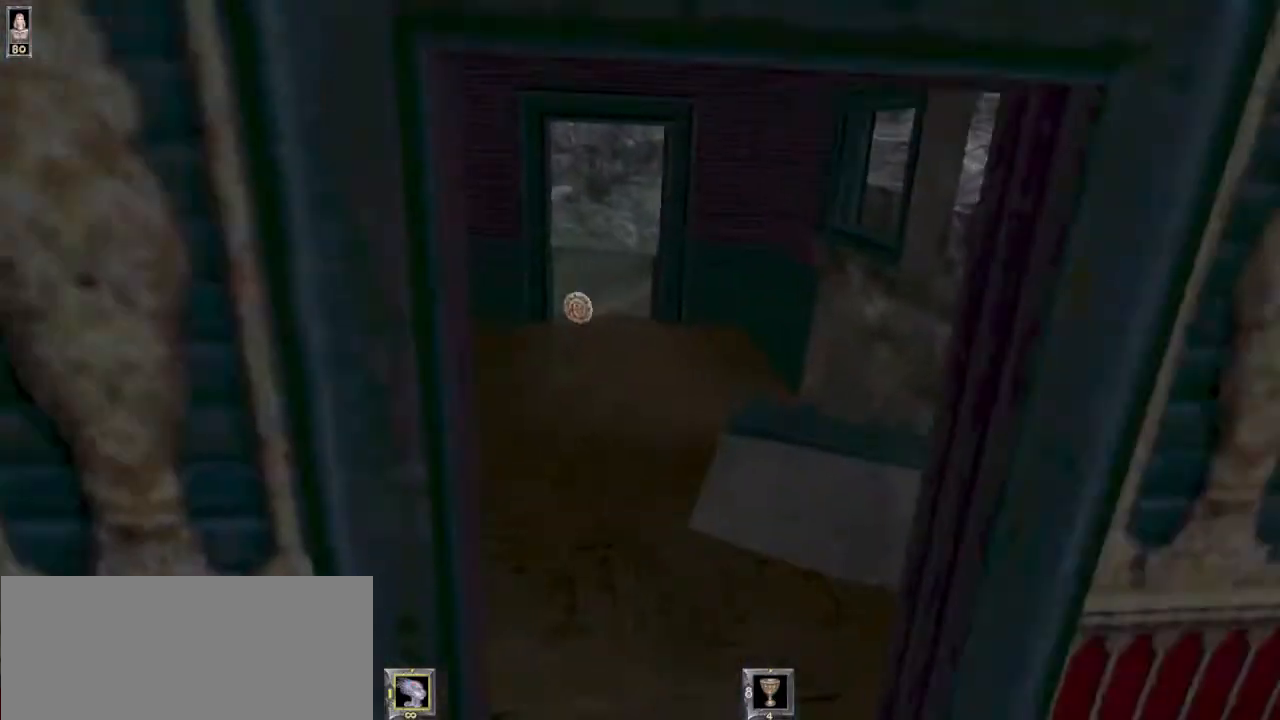
Gameplay with keyboard and mouse; each line is a JSON object with the keys and mouse buttons held at the frame after it. "events" lists presses ("down") and releases ("up") of "1", "2", "3", "4", "5", "6", "8", "a", "ctrl", "d", "e", "escape", "q", "r", "s", "space", "w", "mouse_left", "mouse_wheel" and "mouse_right" between this image and that frame as [ms after this image, input, new state], when the widget could be followed in between. "mouse_left", "mouse_wheel", "mouse_right" = the "left", "wheel", "right" buttons of the "mouse" list. No other keys are recorded. "wheel" means that the mouse wheel is clicked or scrolled. Mouse movement is not recorded.
{"keys": ["w"], "mouse": [], "events": [[233, "r", "down"], [300, "r", "up"], [433, "w", "down"]]}
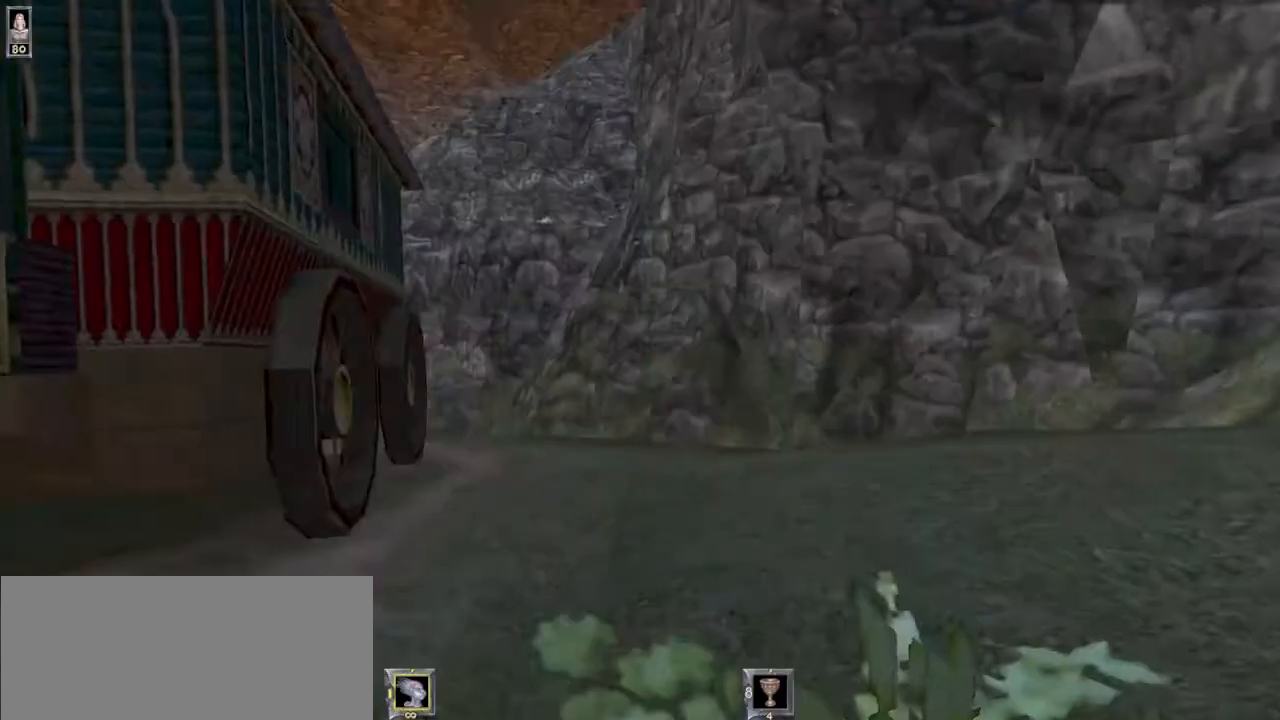
{"keys": ["w"], "mouse": [], "events": []}
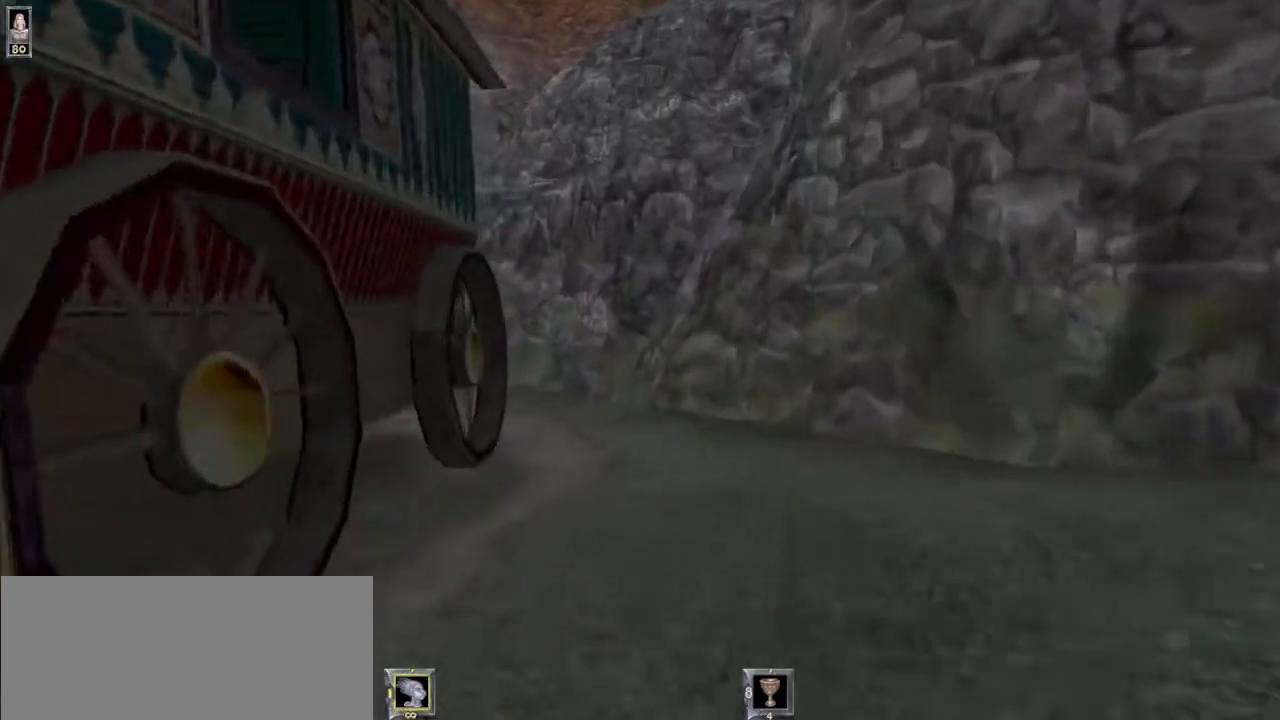
{"keys": ["w"], "mouse": [], "events": []}
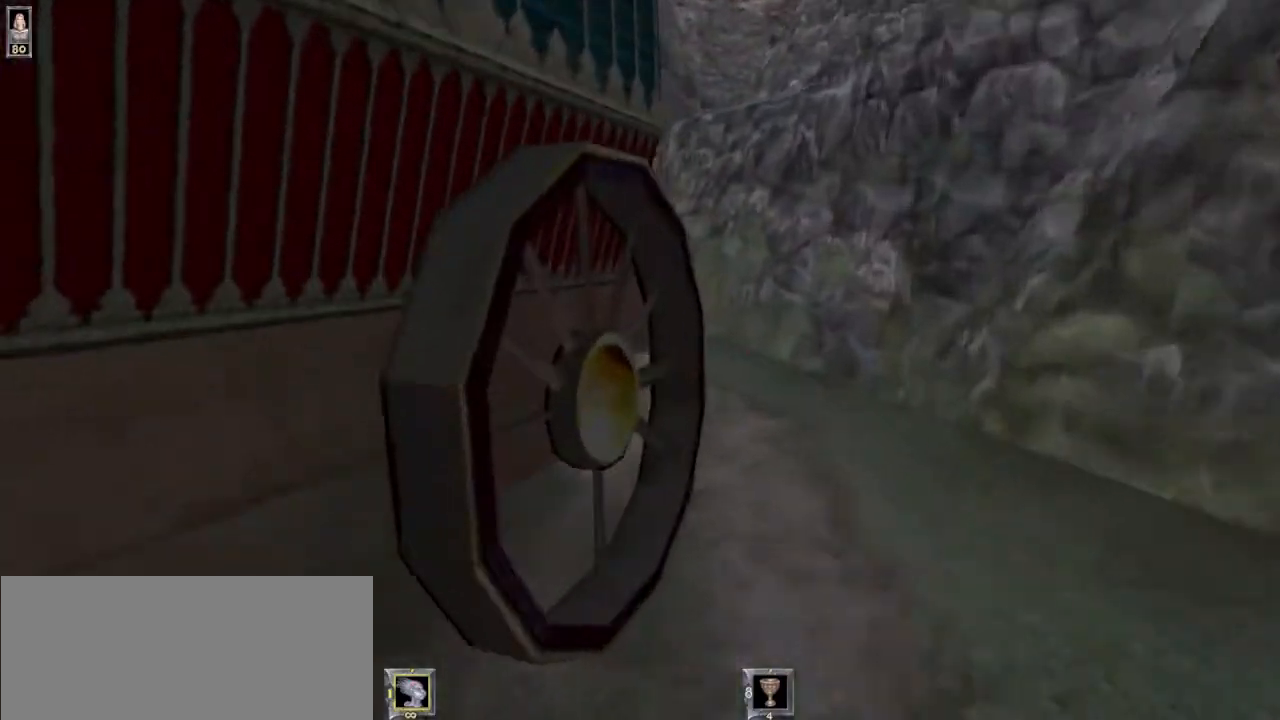
{"keys": ["w"], "mouse": [], "events": []}
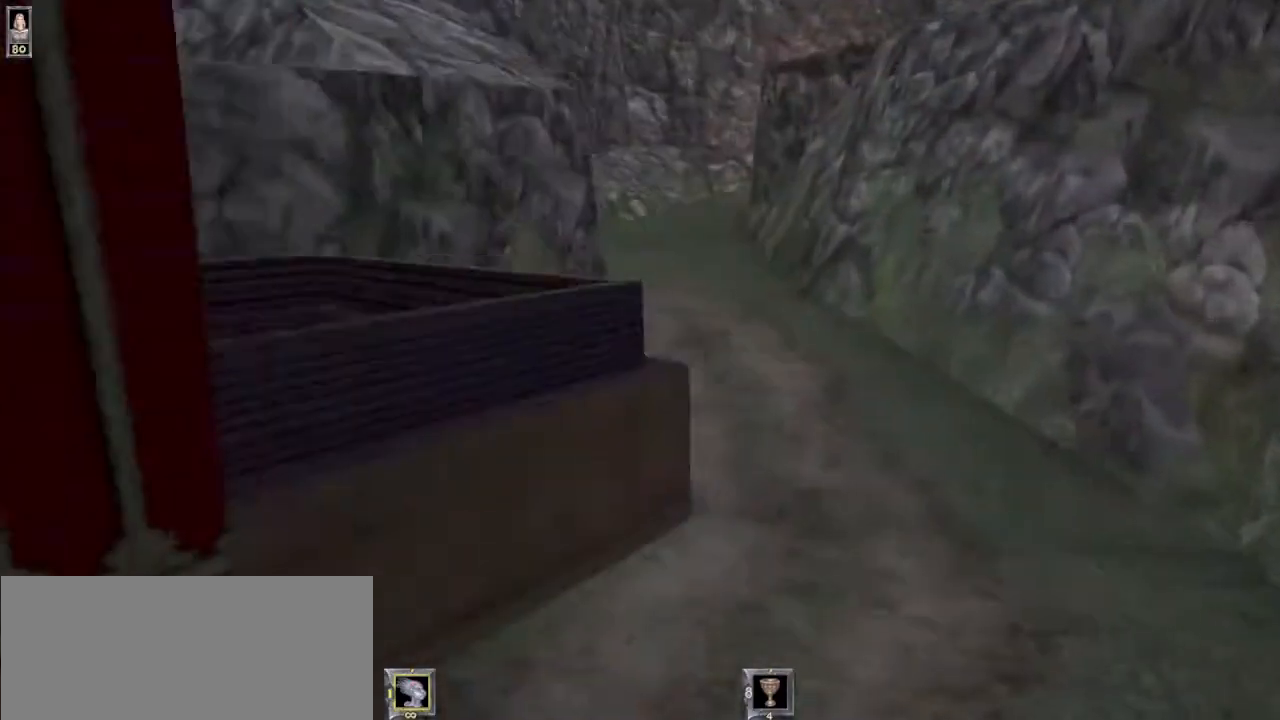
{"keys": ["r"], "mouse": [], "events": [[233, "a", "down"], [367, "a", "up"], [400, "w", "up"], [500, "r", "down"]]}
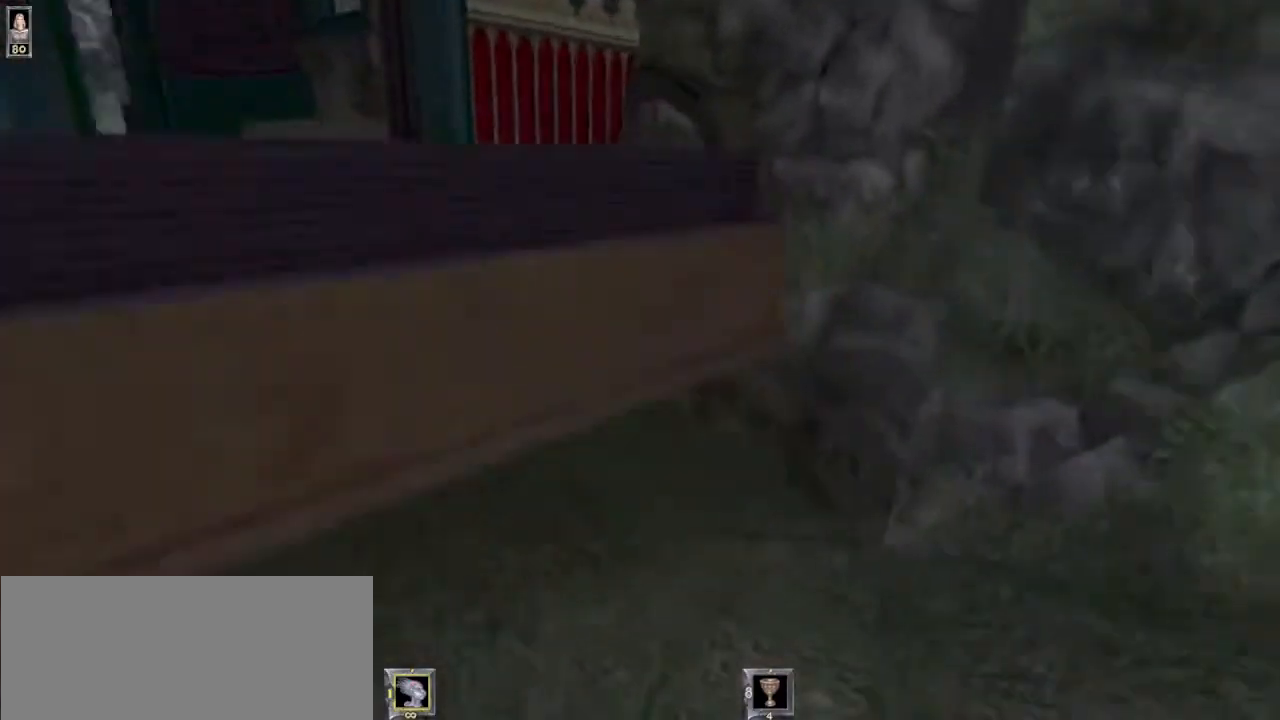
{"keys": ["w"], "mouse": [], "events": [[33, "r", "up"], [67, "w", "down"]]}
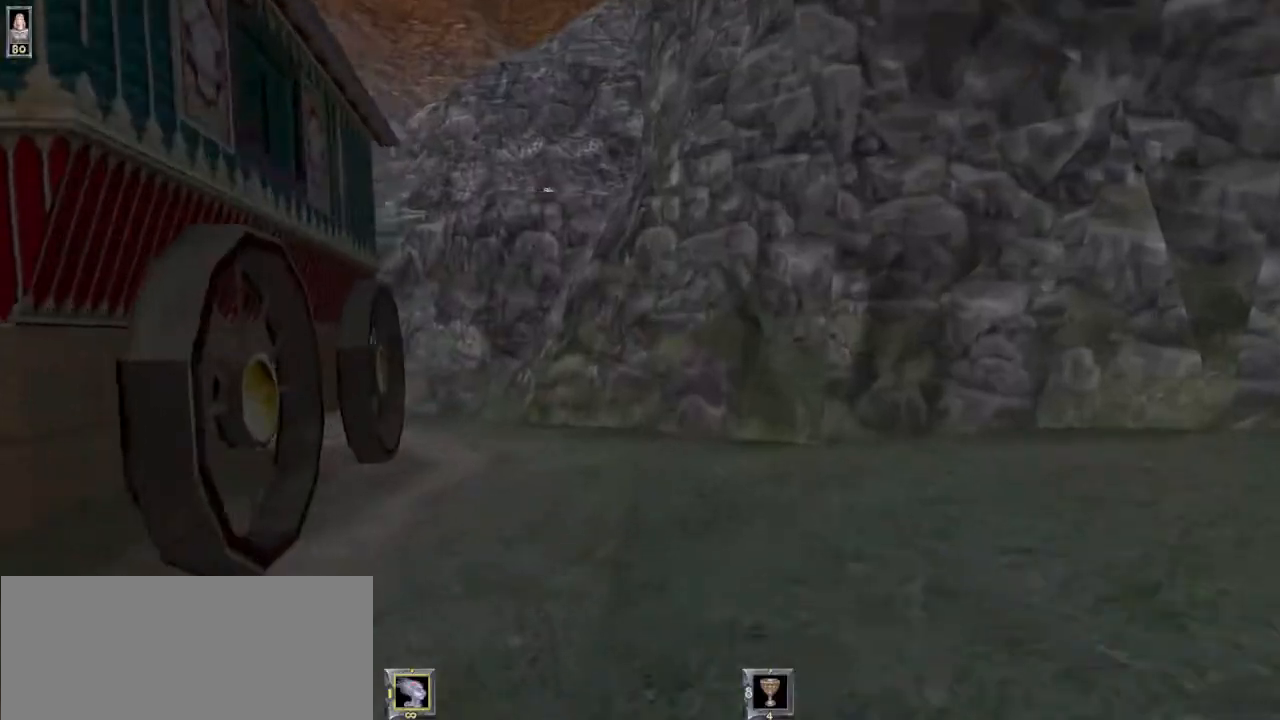
{"keys": ["w"], "mouse": [], "events": []}
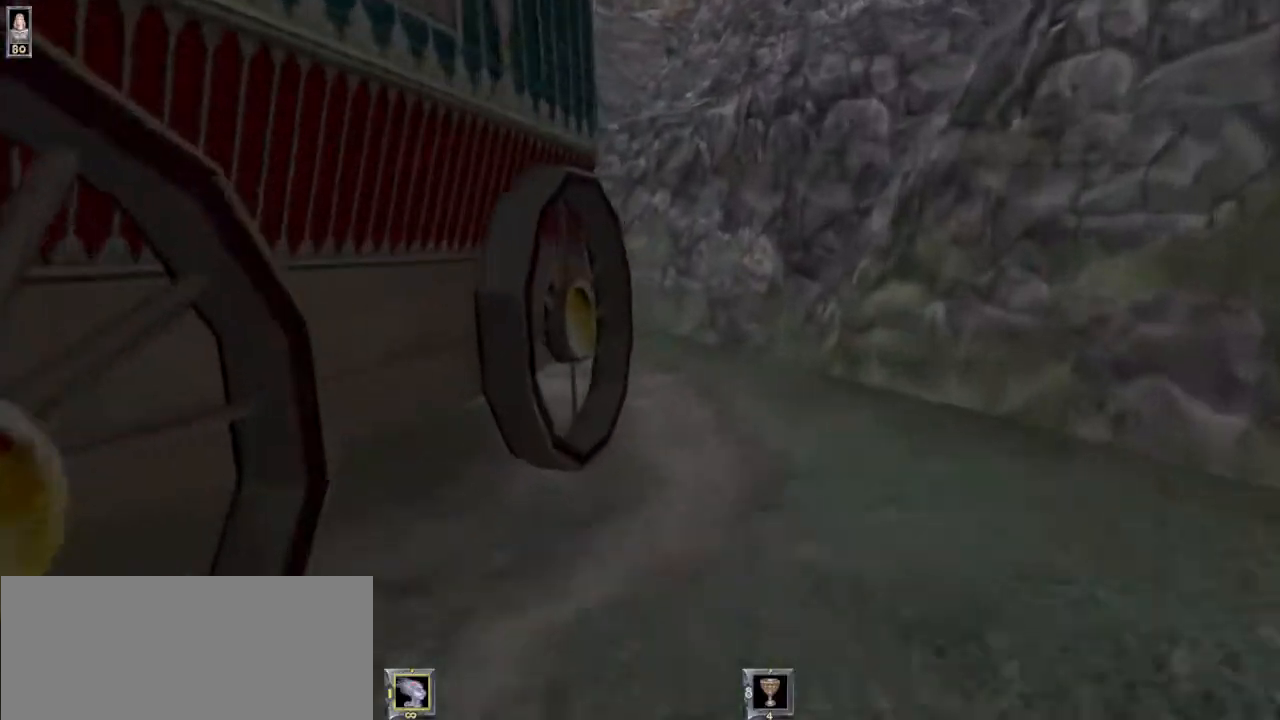
{"keys": ["w"], "mouse": [], "events": []}
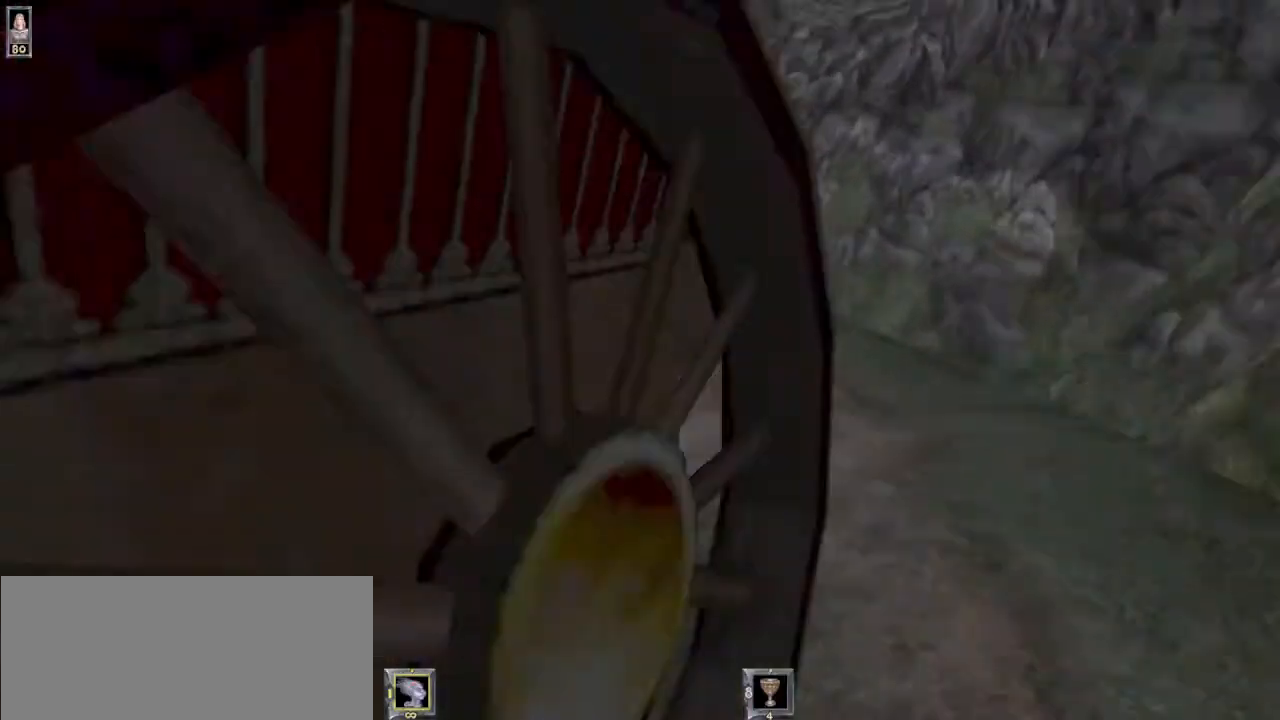
{"keys": ["a", "w"], "mouse": [], "events": [[400, "a", "down"]]}
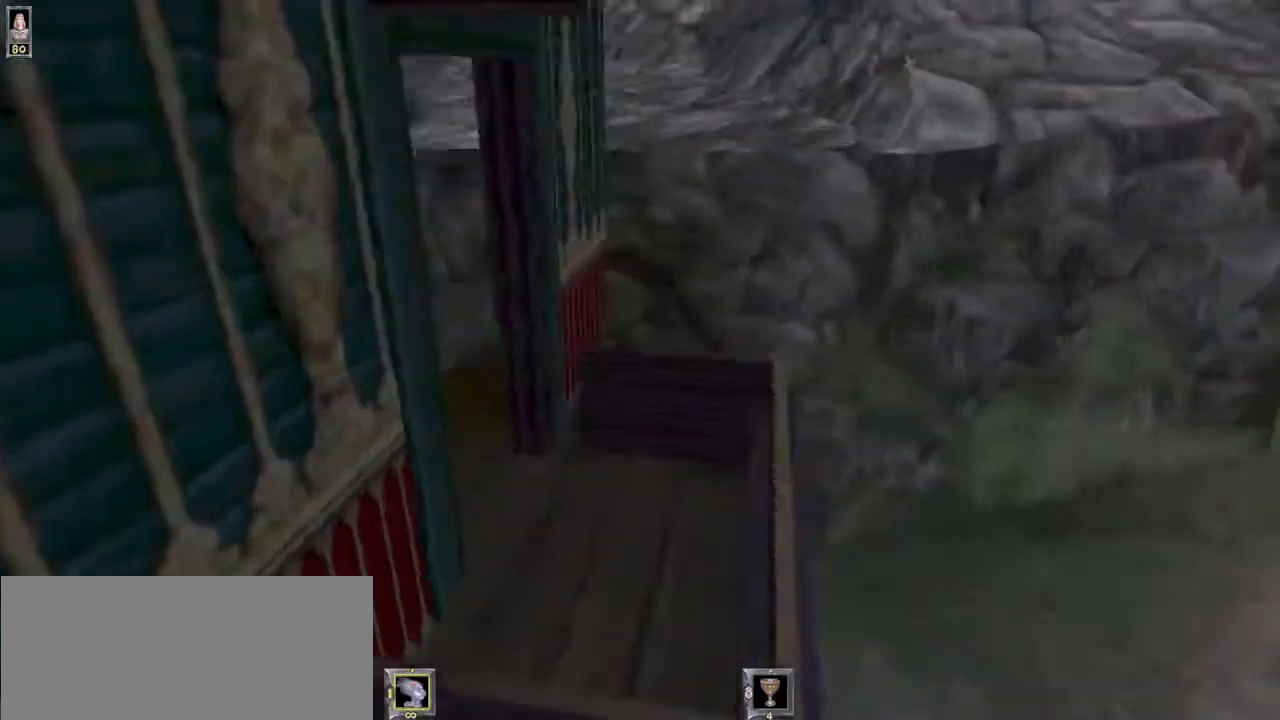
{"keys": [], "mouse": [], "events": [[33, "a", "up"], [333, "w", "up"]]}
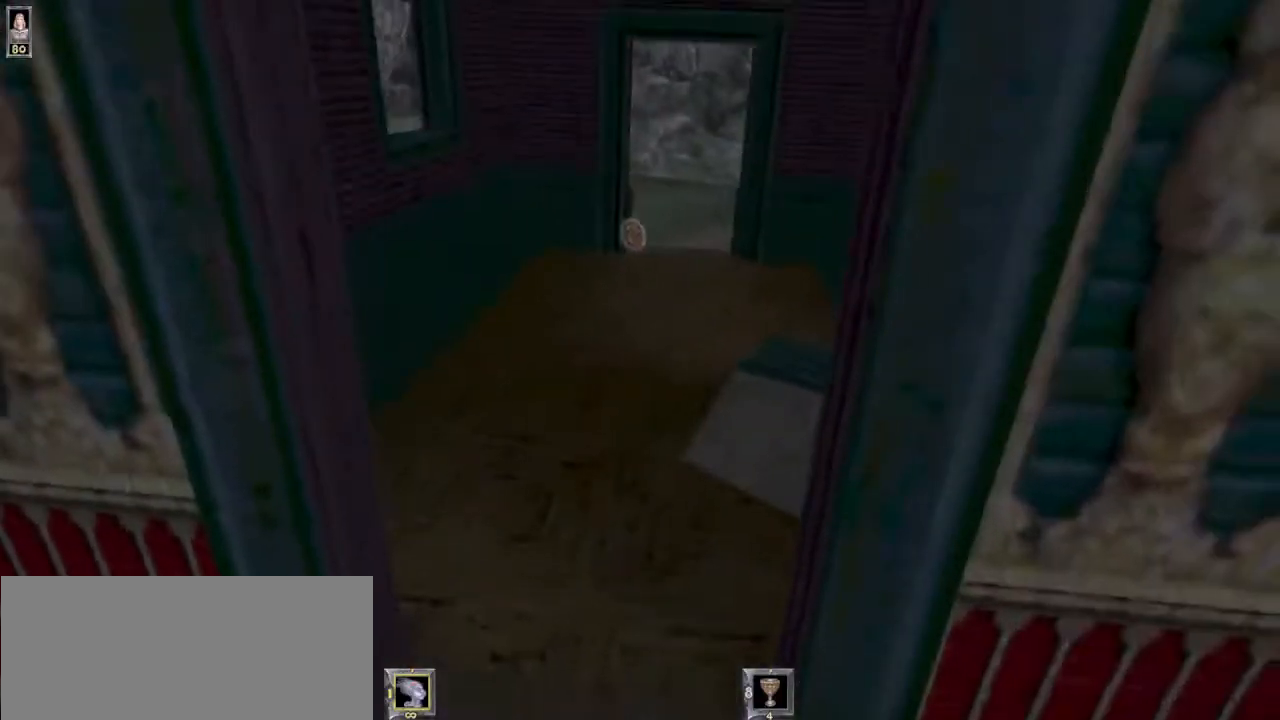
{"keys": [], "mouse": [], "events": [[100, "a", "down"], [333, "a", "up"]]}
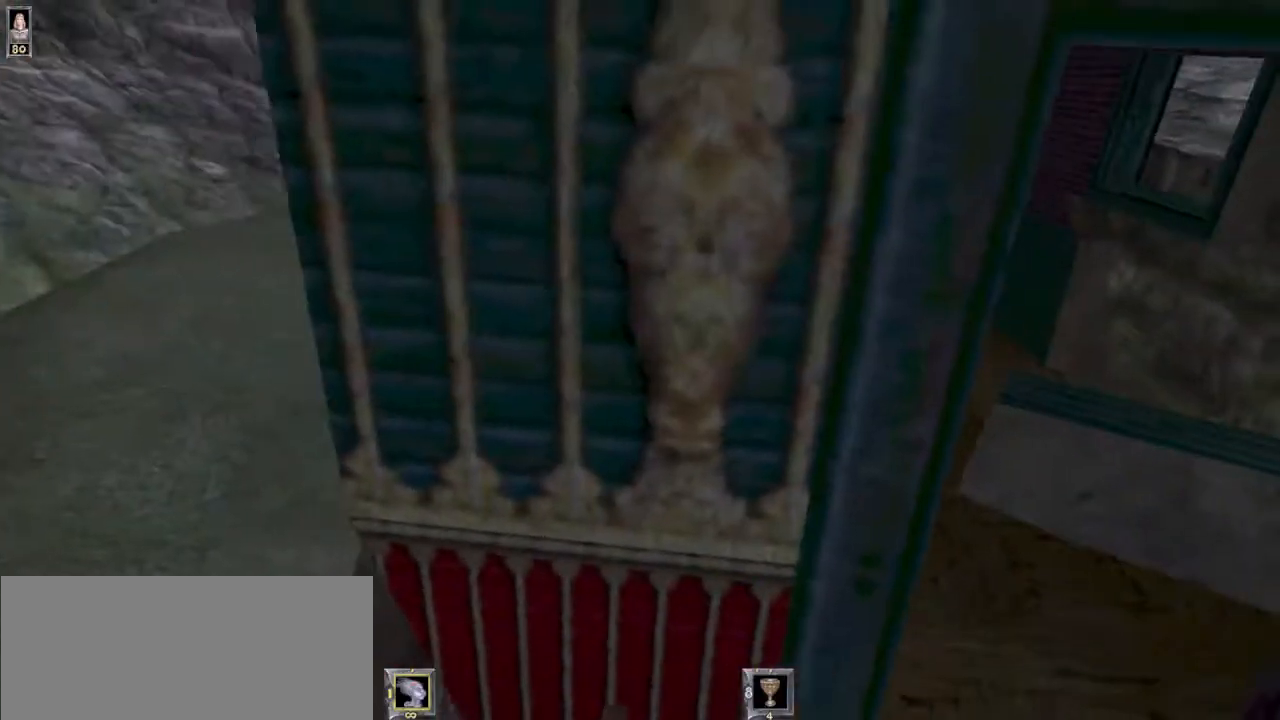
{"keys": [], "mouse": [], "events": [[67, "d", "down"], [333, "d", "up"]]}
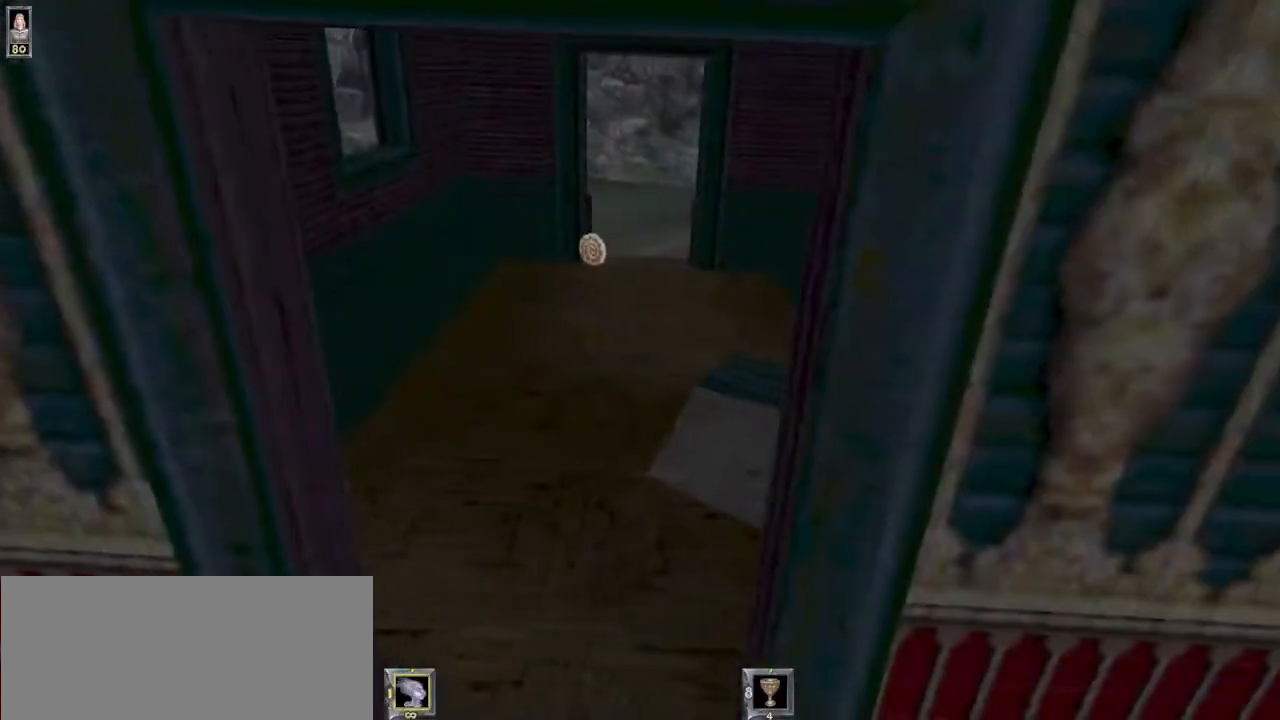
{"keys": ["w"], "mouse": [], "events": [[100, "a", "down"], [133, "a", "up"], [133, "w", "down"]]}
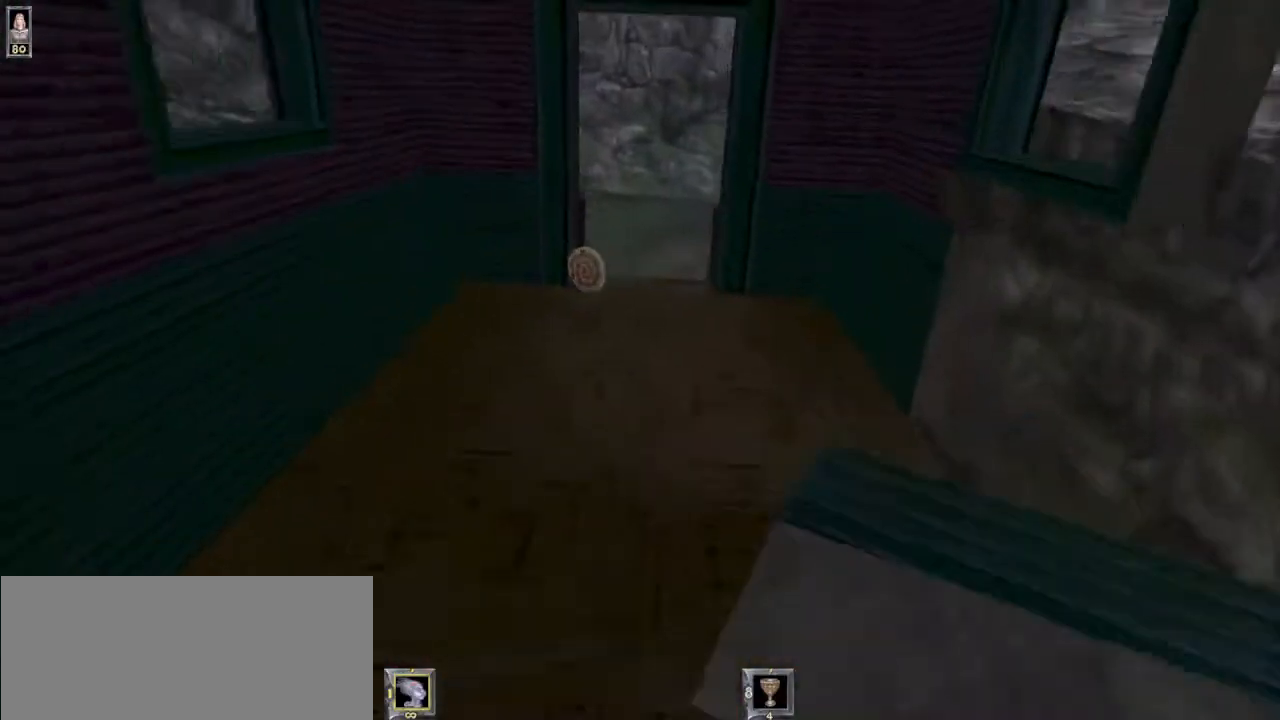
{"keys": [], "mouse": [], "events": [[233, "w", "up"]]}
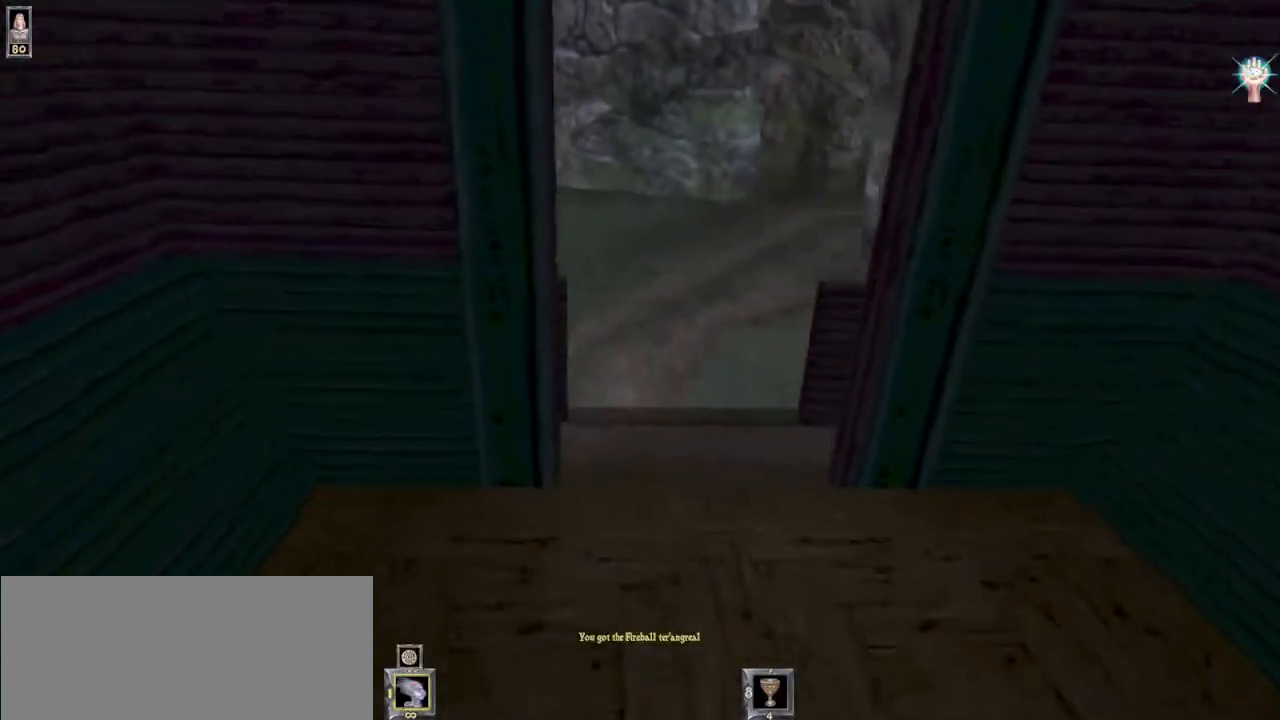
{"keys": ["1", "w"], "mouse": [], "events": [[233, "w", "down"], [433, "1", "down"]]}
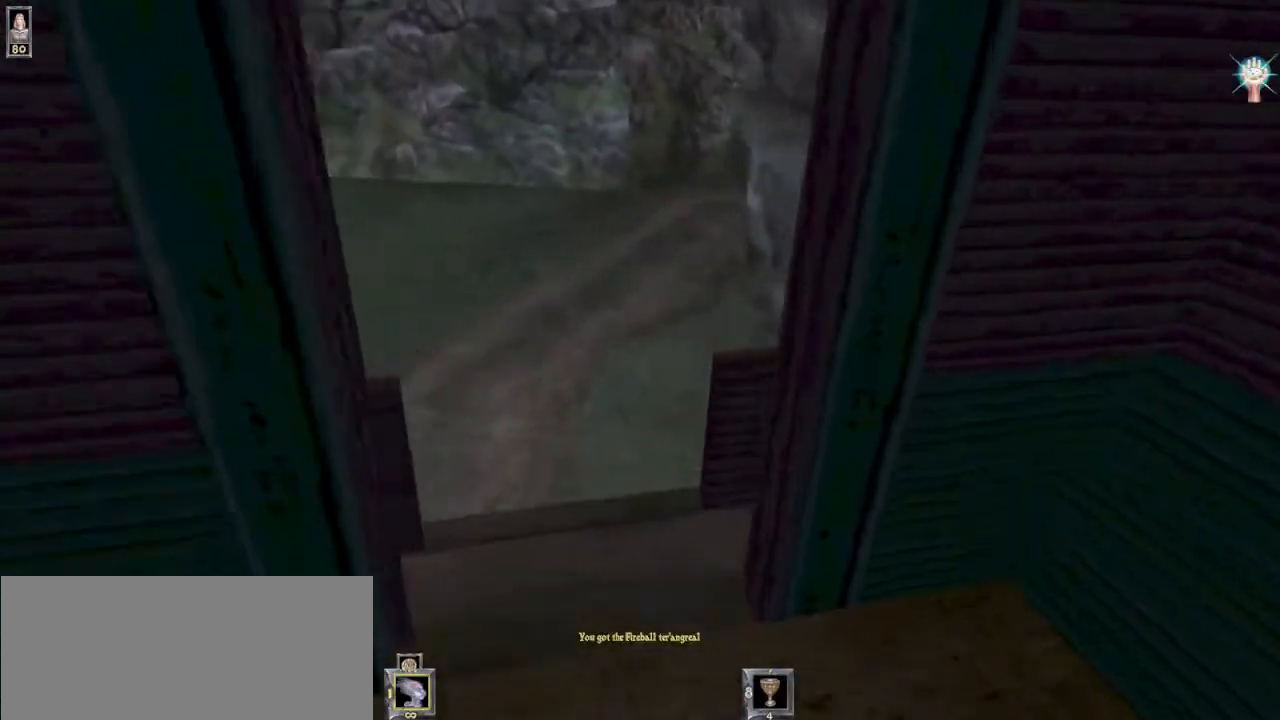
{"keys": [], "mouse": [], "events": [[33, "1", "up"], [33, "w", "up"], [167, "s", "down"], [467, "s", "up"]]}
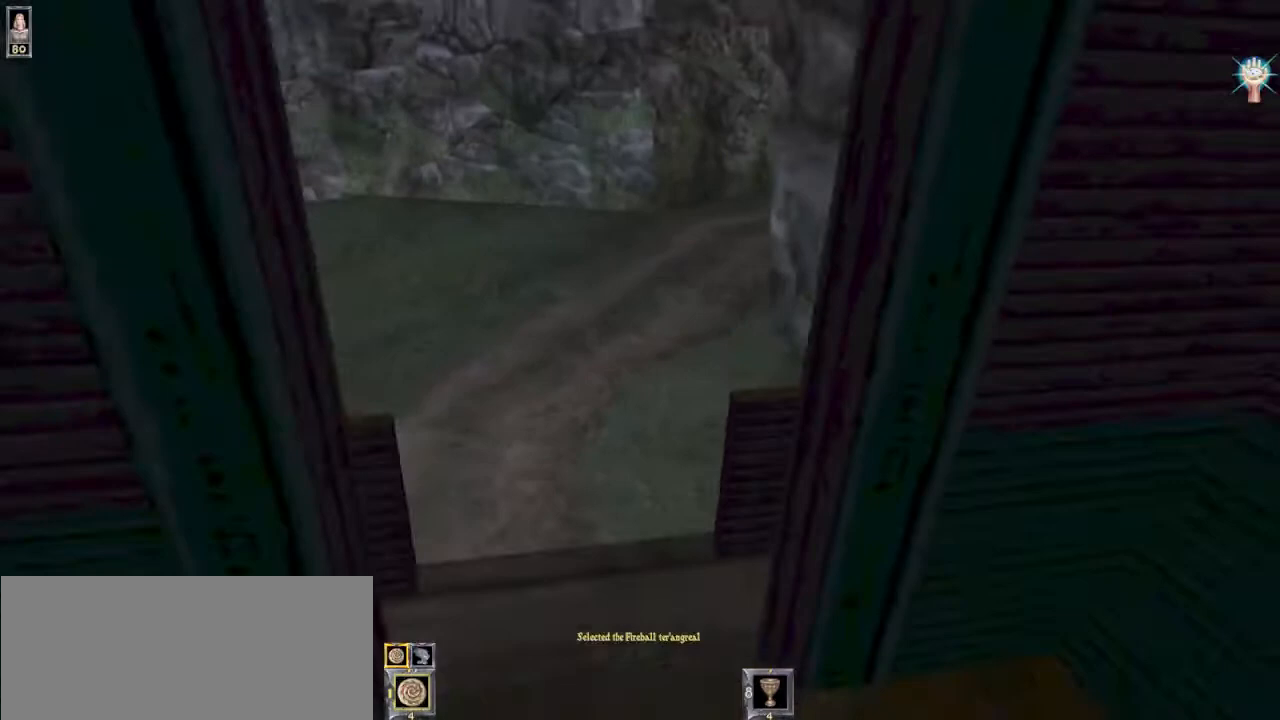
{"keys": ["w"], "mouse": [], "events": [[133, "w", "down"]]}
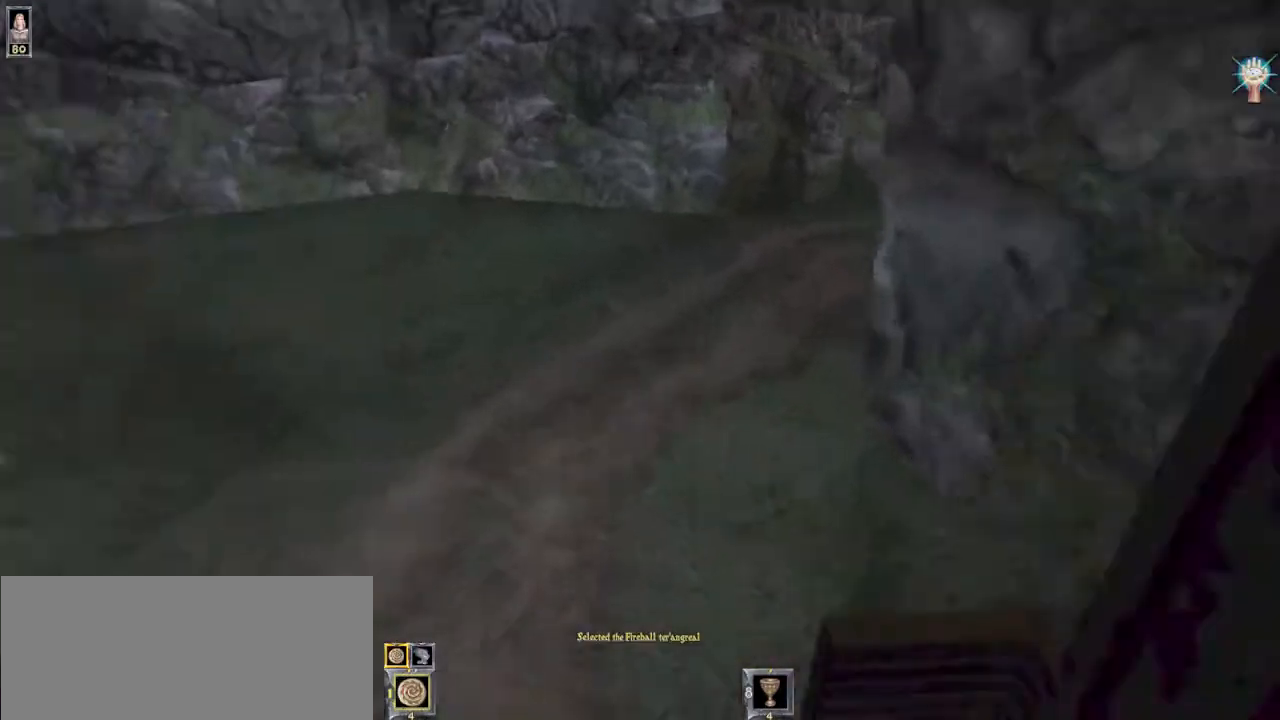
{"keys": ["w"], "mouse": [], "events": [[200, "w", "up"], [433, "w", "down"]]}
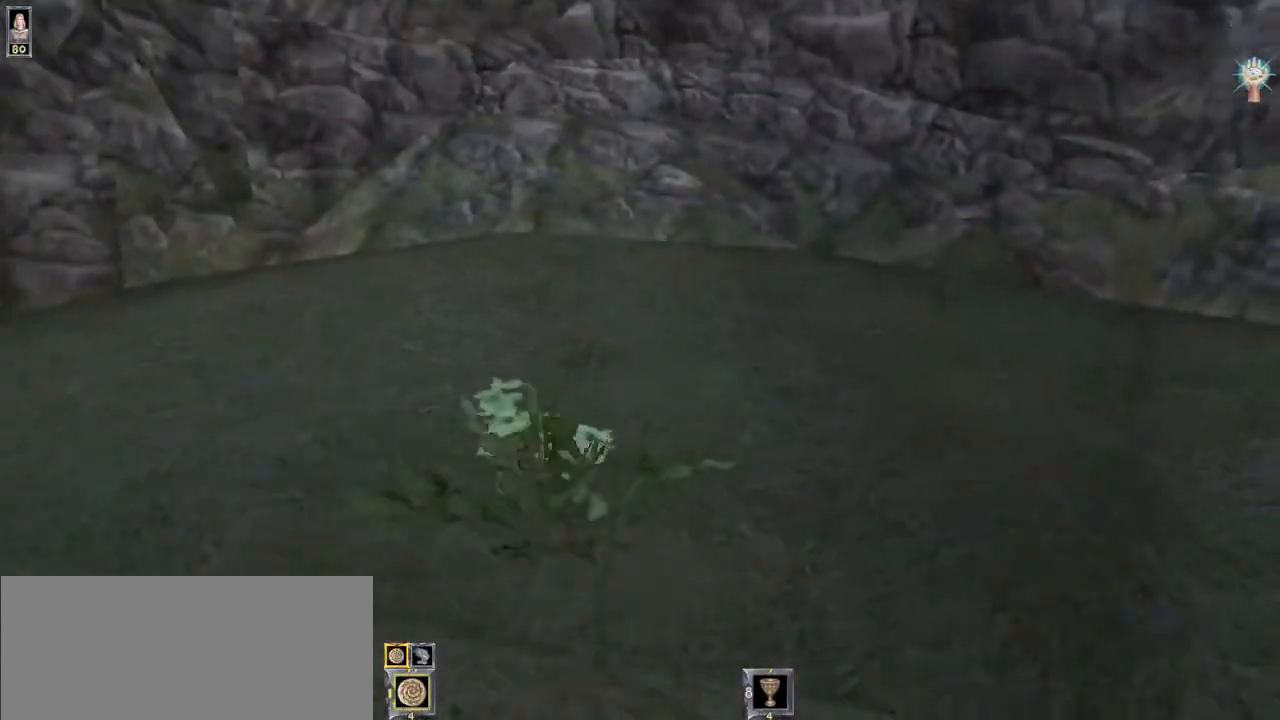
{"keys": ["w"], "mouse": [], "events": [[233, "d", "down"], [500, "d", "up"]]}
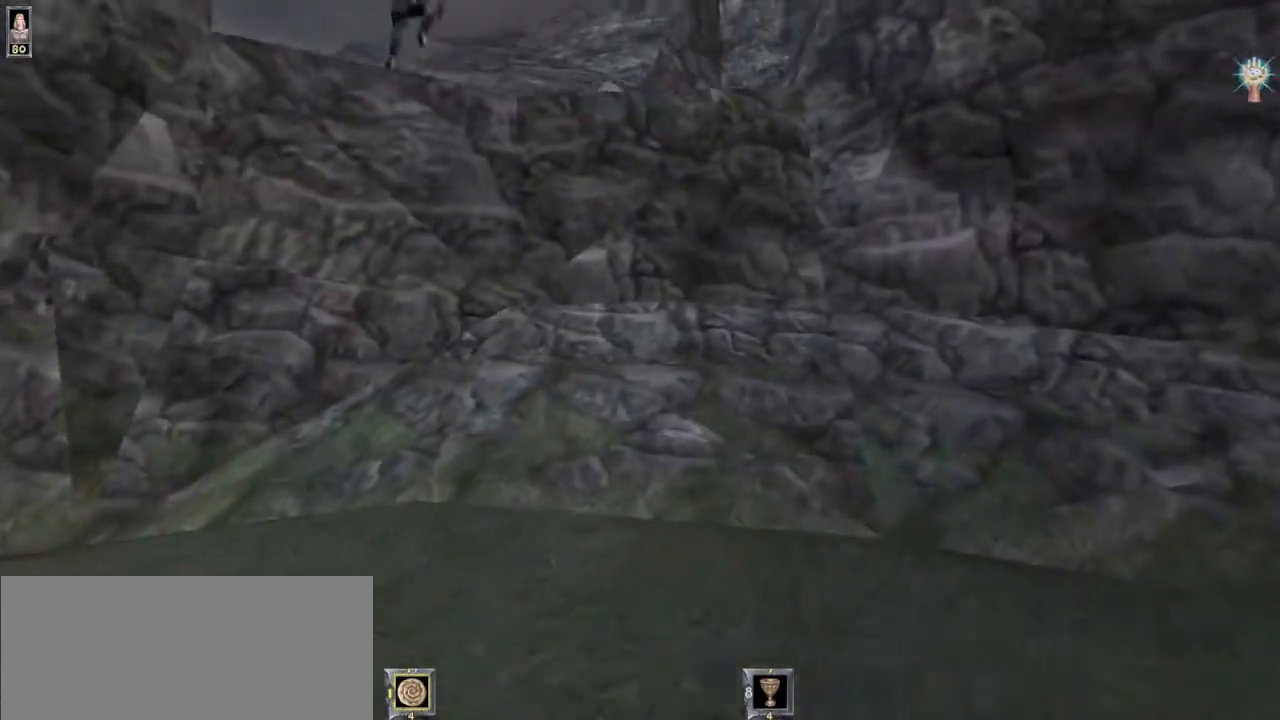
{"keys": ["e"], "mouse": [], "events": [[300, "w", "up"], [433, "e", "down"]]}
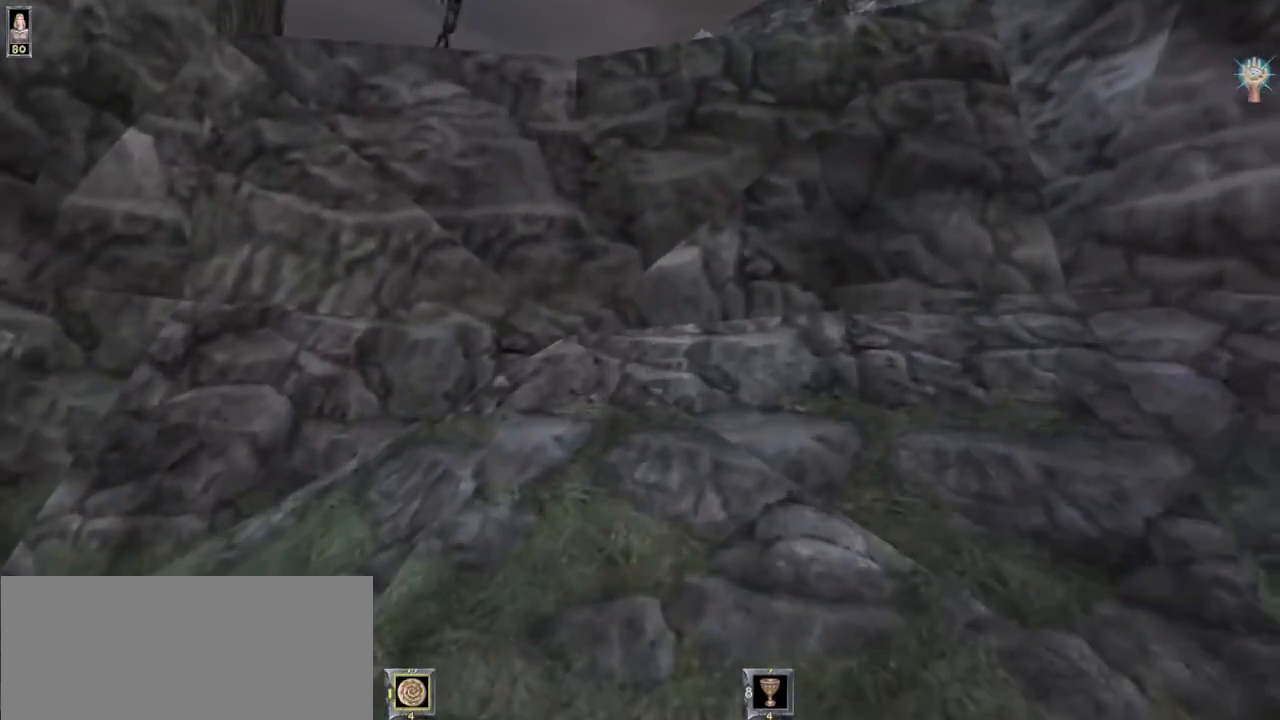
{"keys": ["w"], "mouse": [], "events": [[33, "e", "up"], [333, "w", "down"]]}
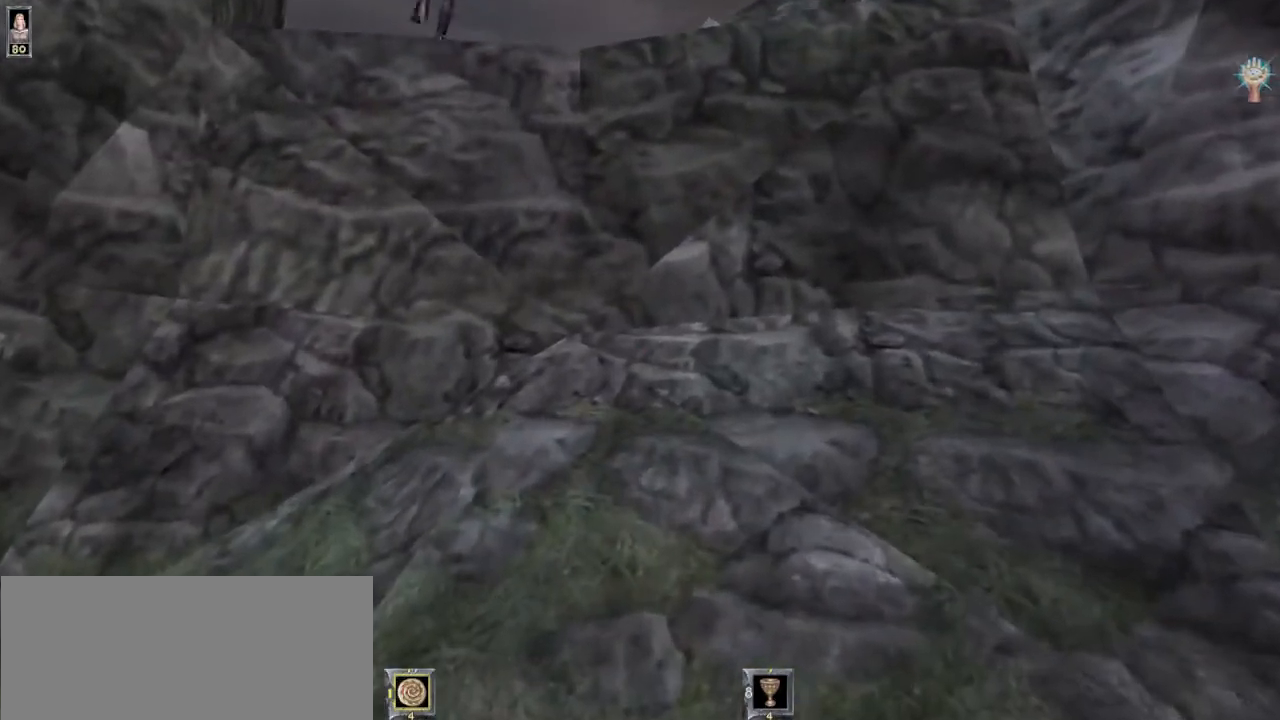
{"keys": ["w"], "mouse": [], "events": [[100, "d", "down"], [200, "d", "up"]]}
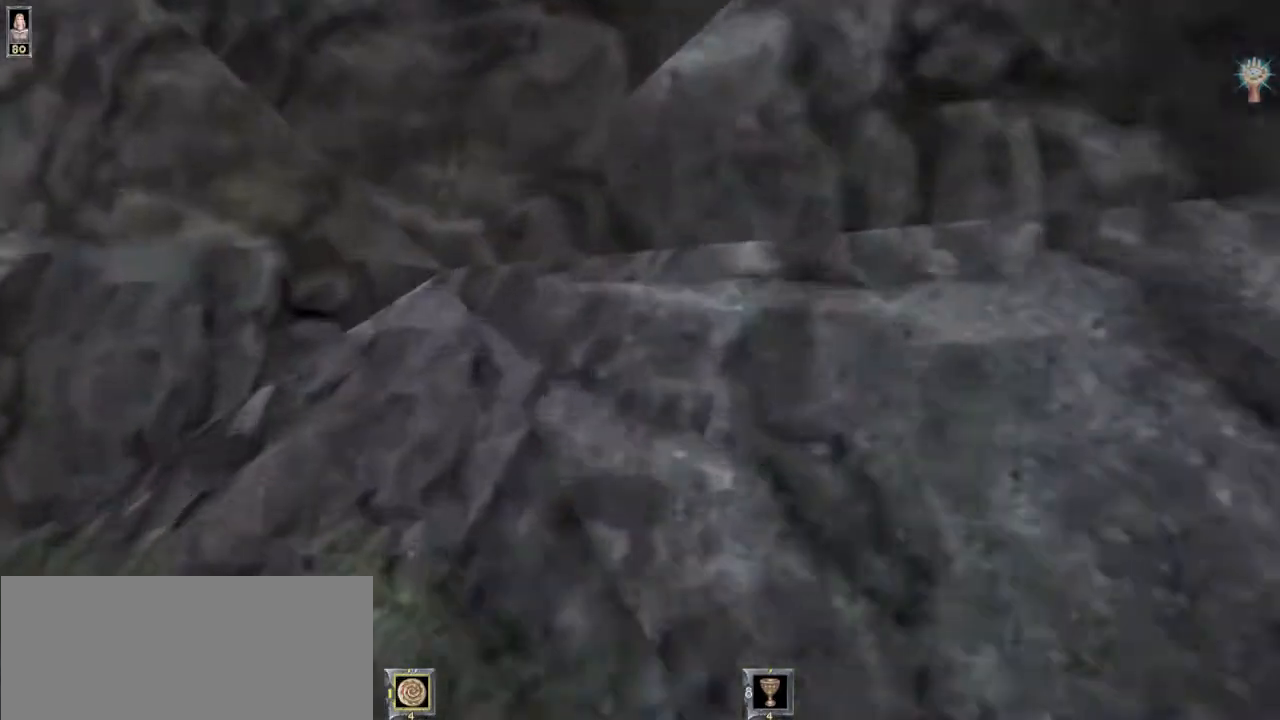
{"keys": ["w"], "mouse": [], "events": [[167, "w", "up"], [433, "w", "down"]]}
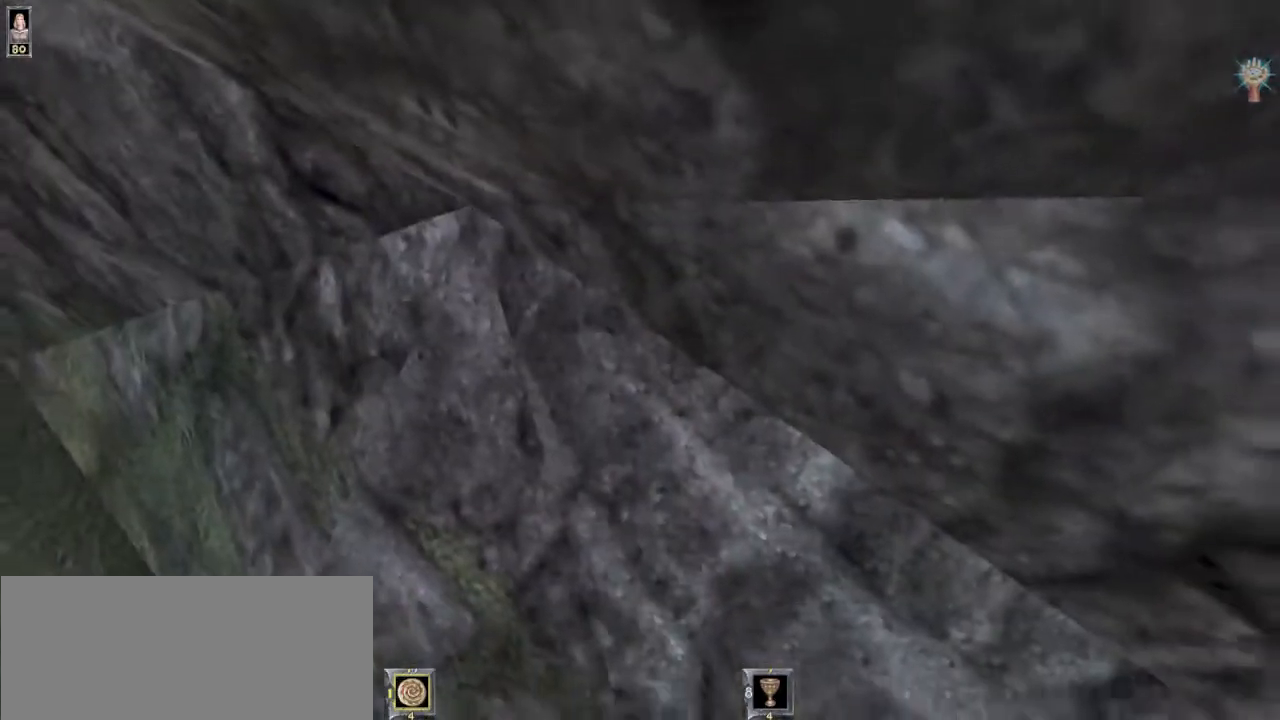
{"keys": ["w"], "mouse": ["left", "right"], "events": [[33, "w", "up"], [467, "mouse_left", "down"], [500, "mouse_right", "down"], [500, "w", "down"]]}
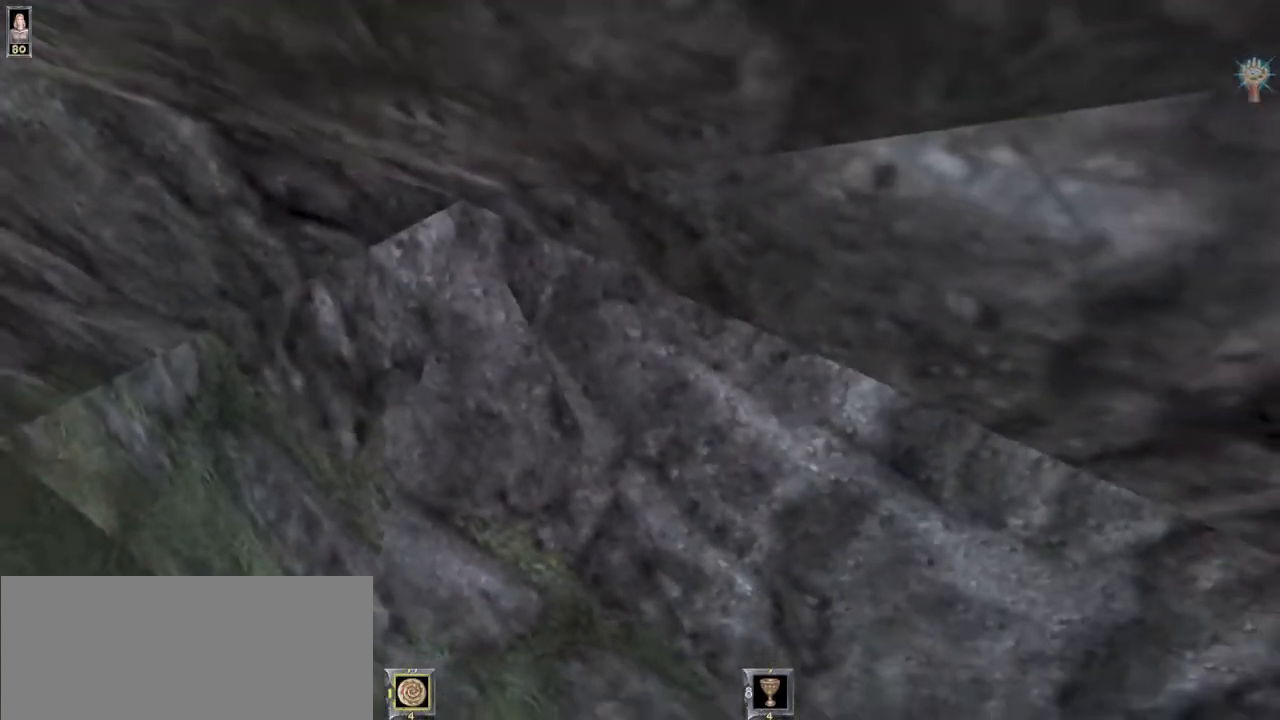
{"keys": ["w"], "mouse": ["left", "right"], "events": []}
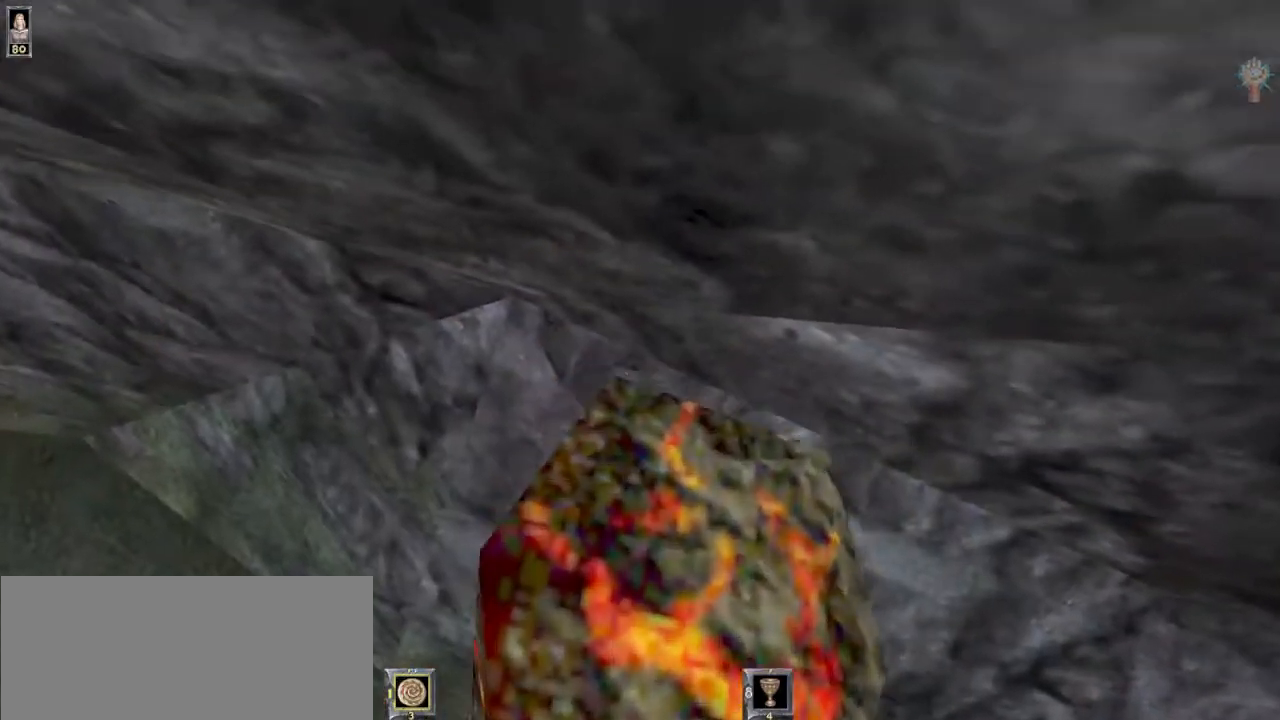
{"keys": [], "mouse": [], "events": [[33, "mouse_left", "up"], [33, "mouse_right", "up"], [67, "w", "up"], [333, "r", "down"], [400, "r", "up"]]}
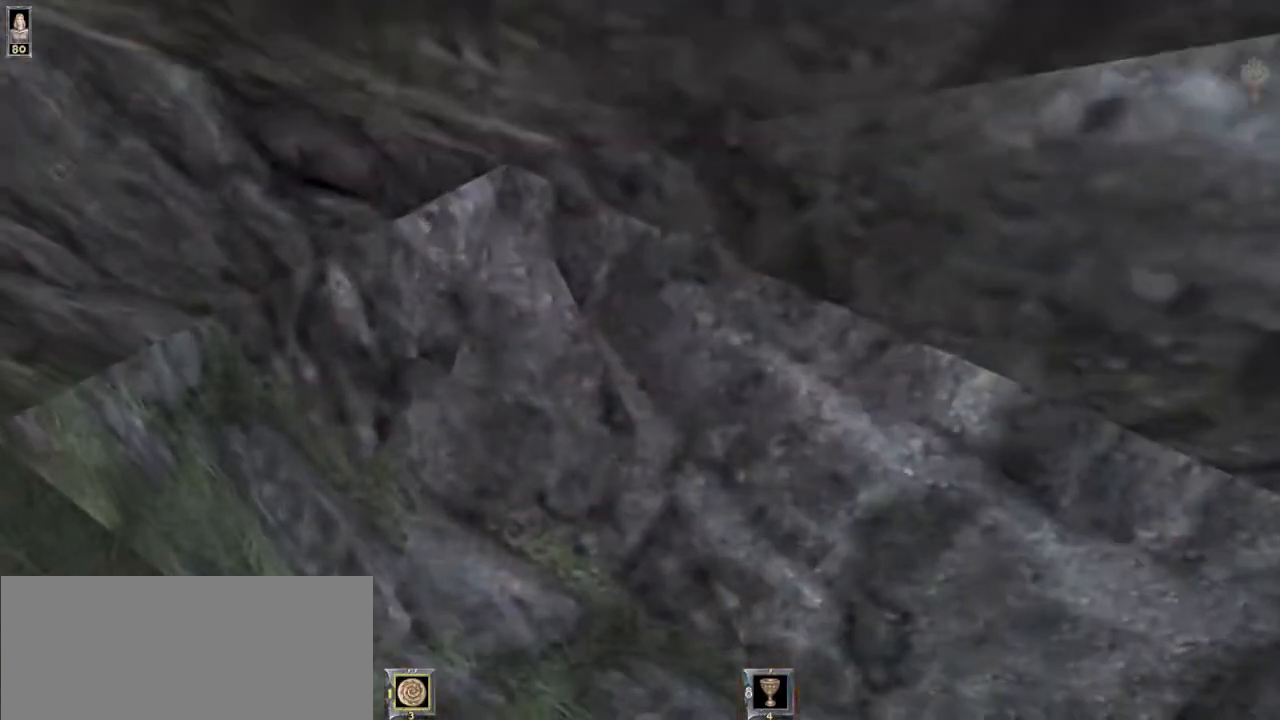
{"keys": [], "mouse": [], "events": []}
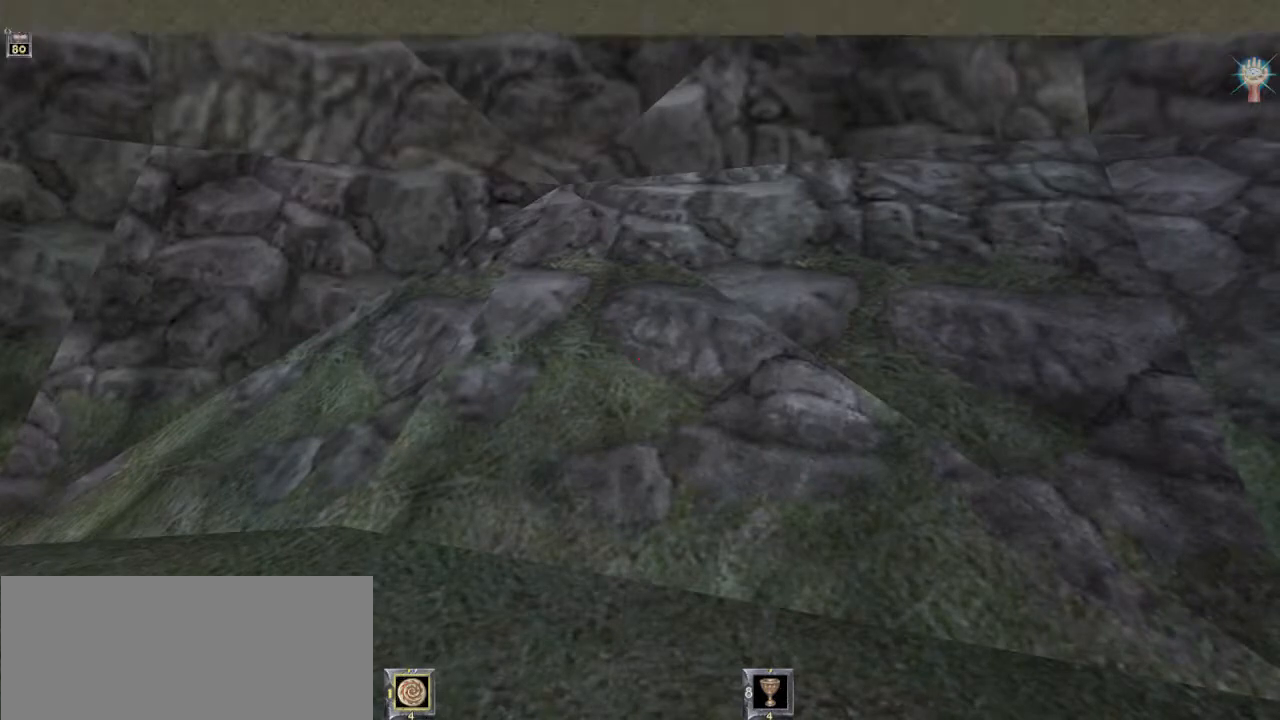
{"keys": [], "mouse": [], "events": []}
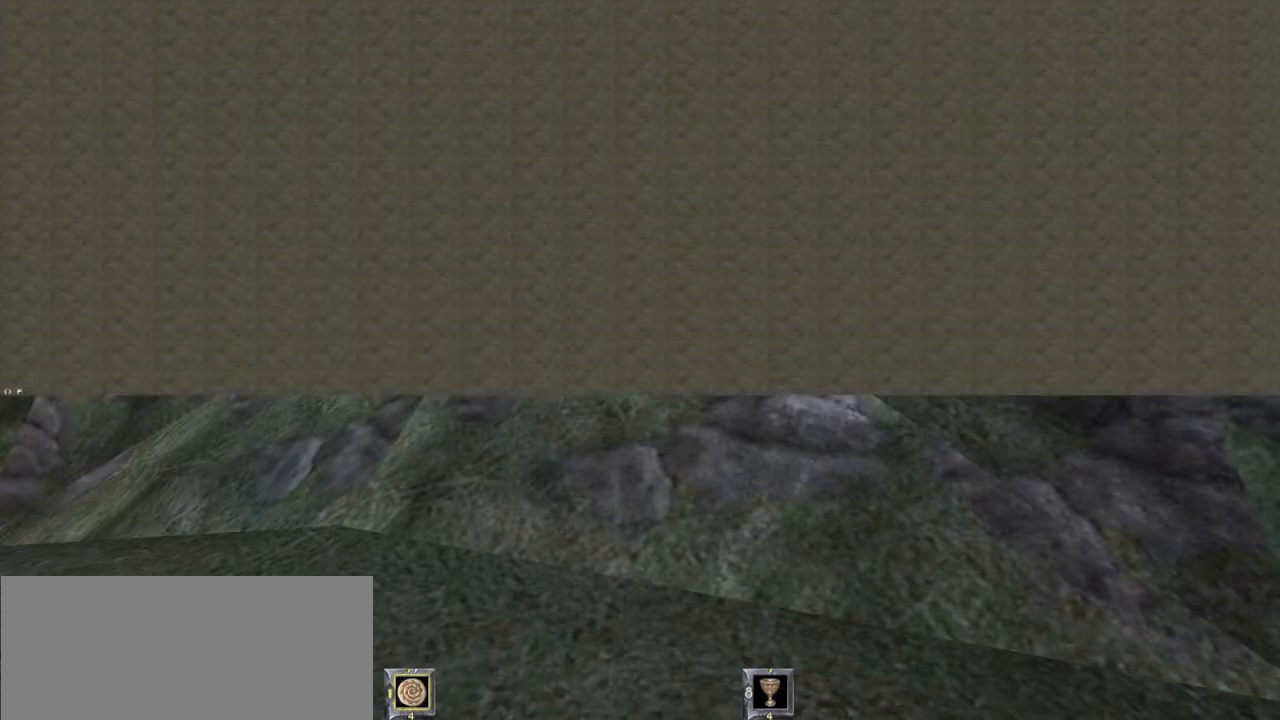
{"keys": ["r"], "mouse": [], "events": [[67, "a", "down"], [133, "a", "up"], [467, "r", "down"]]}
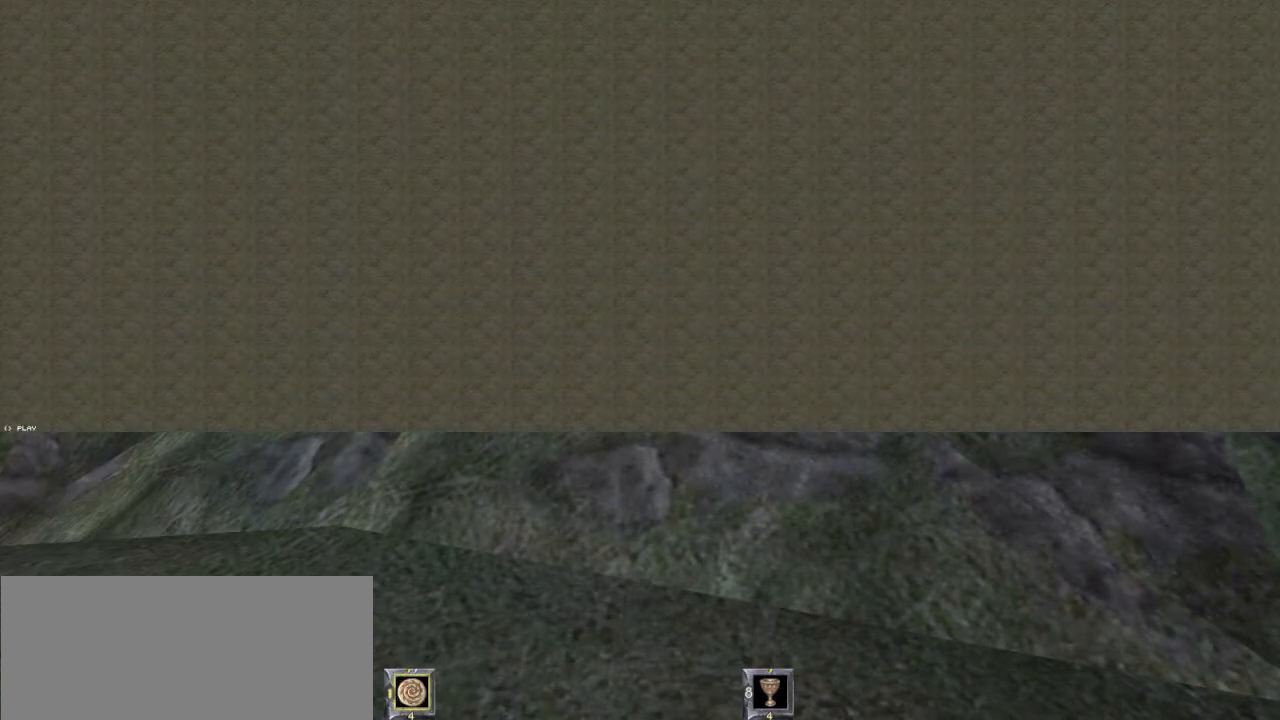
{"keys": [], "mouse": [], "events": [[33, "r", "up"], [433, "e", "down"], [500, "e", "up"]]}